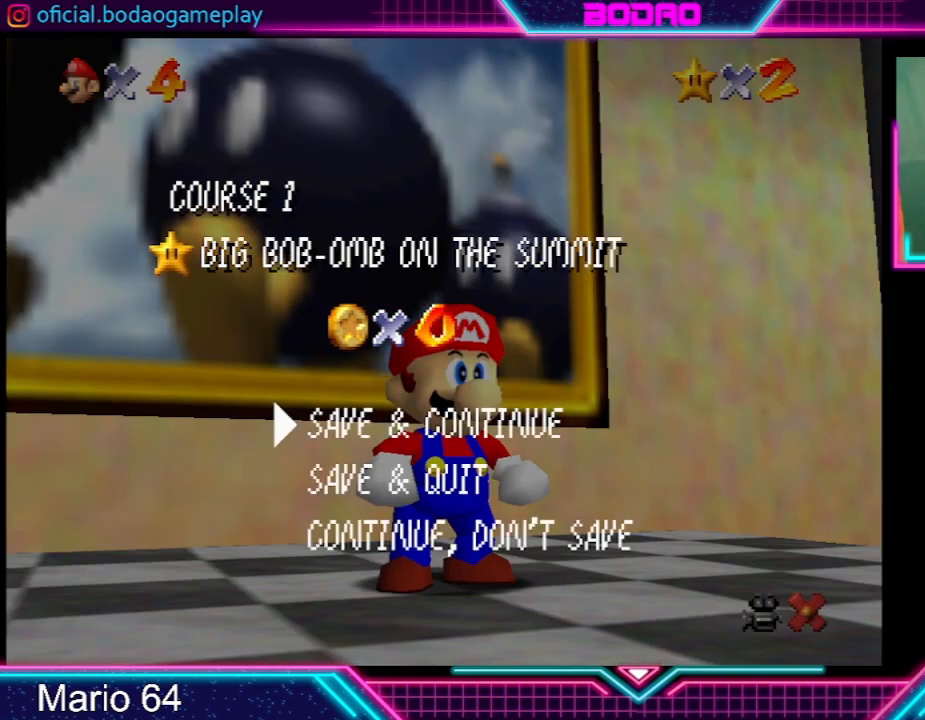
Gameplay with a controller (Xbox layout); each line is a JSON object with the inputs held at the frame after it. "events" lists button and stick changes between this image and that frame as [ms after this image, input, new state], when the widget could be followed in between. Not read: L3 R3 right_stick.
{"buttons": [], "left_stick": "center", "events": [[200, "A", "down"], [367, "A", "up"]]}
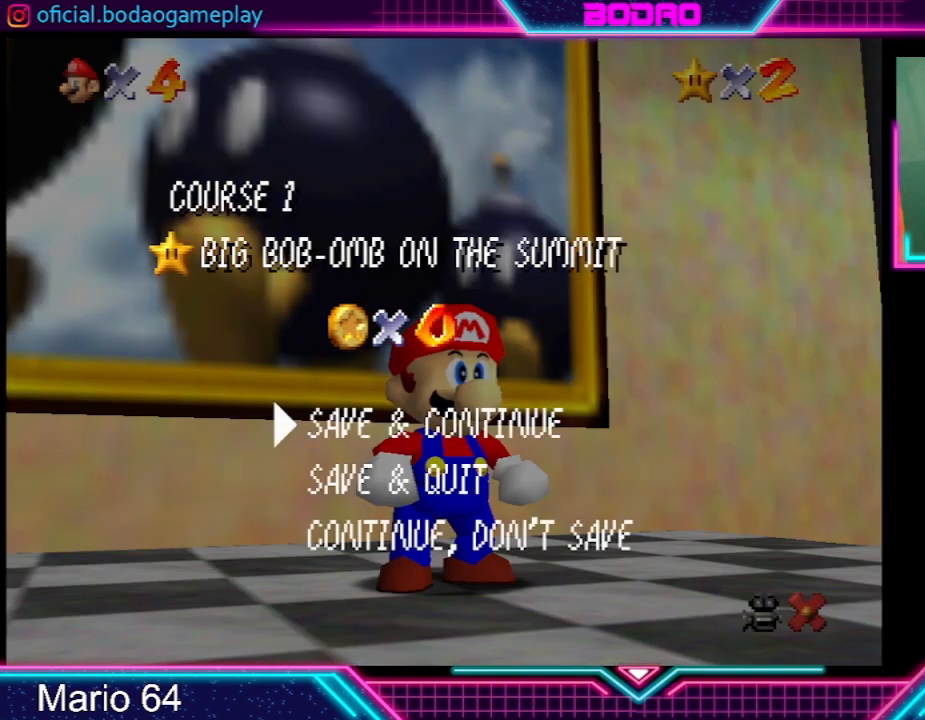
{"buttons": [], "left_stick": "center", "events": []}
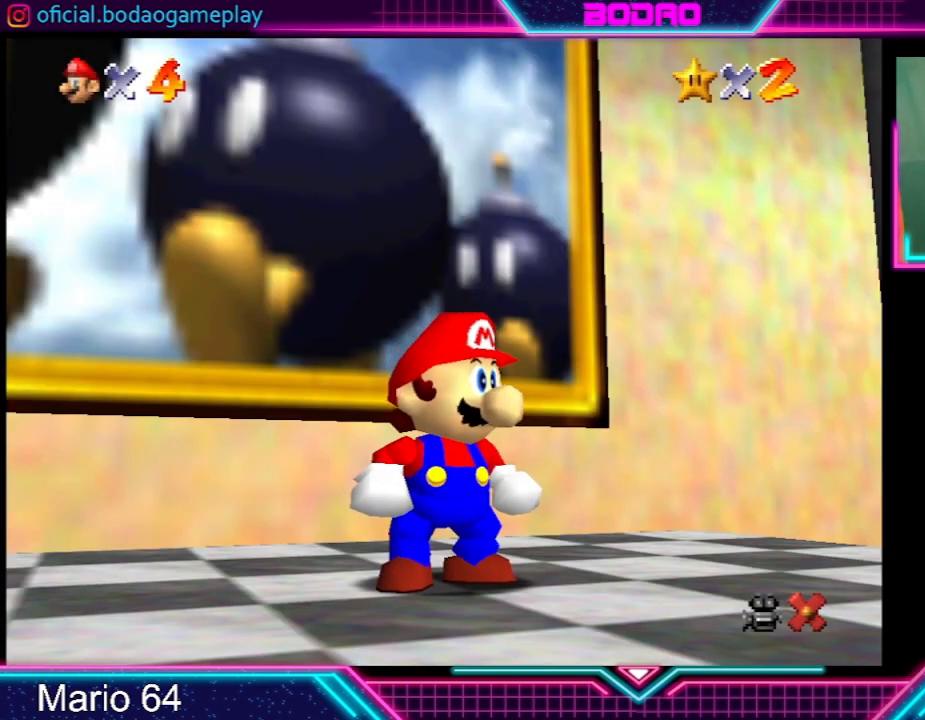
{"buttons": ["A", "R2"], "left_stick": "center", "events": [[100, "R2", "down"], [434, "A", "down"]]}
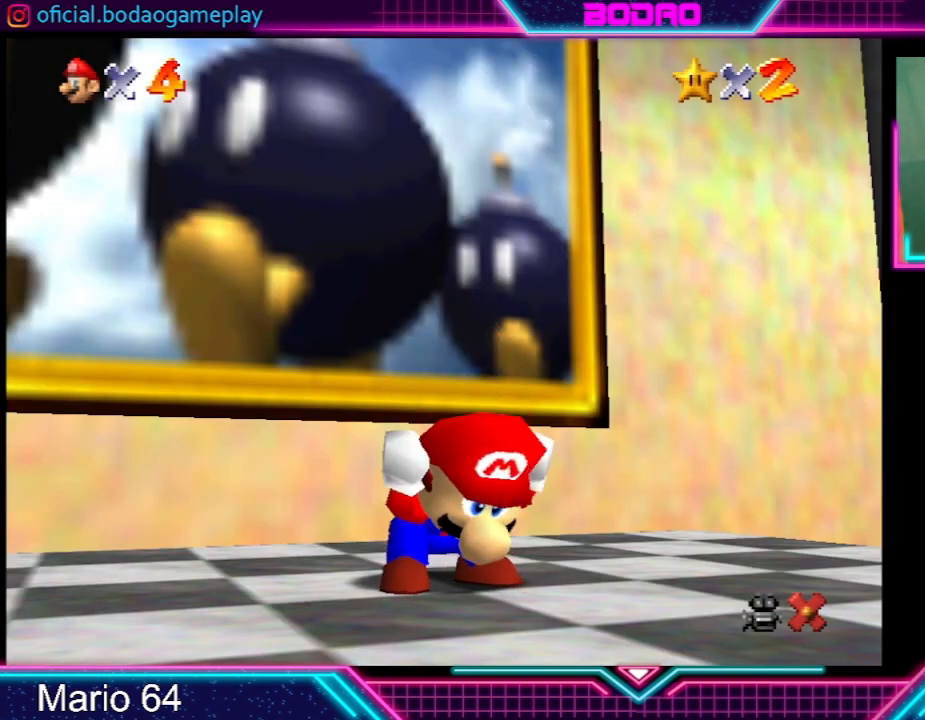
{"buttons": ["R2"], "left_stick": "center", "events": [[100, "A", "up"]]}
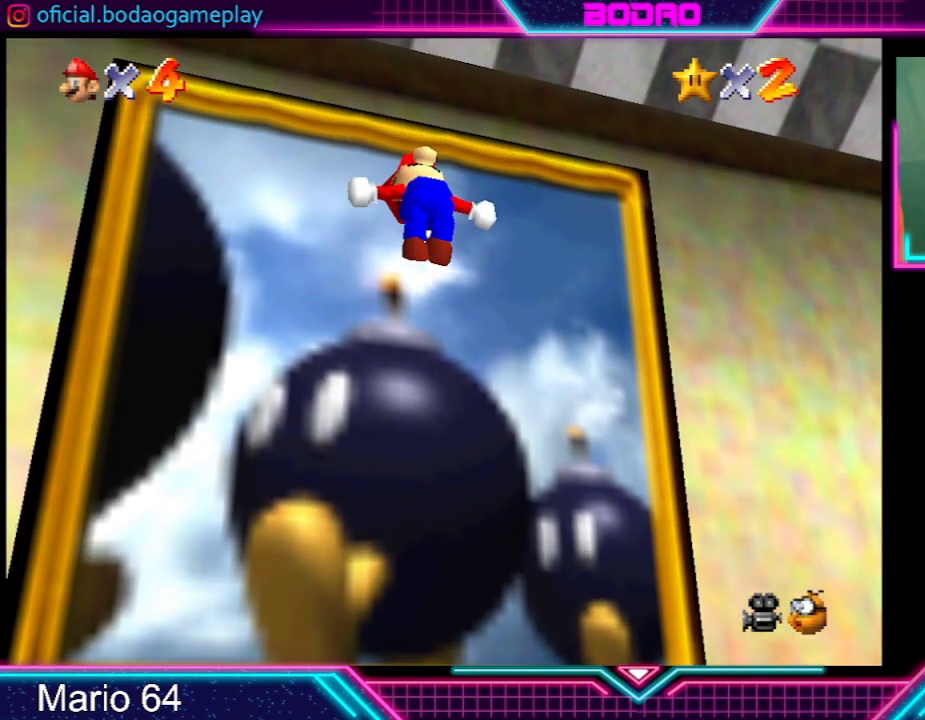
{"buttons": ["R2"], "left_stick": "center", "events": []}
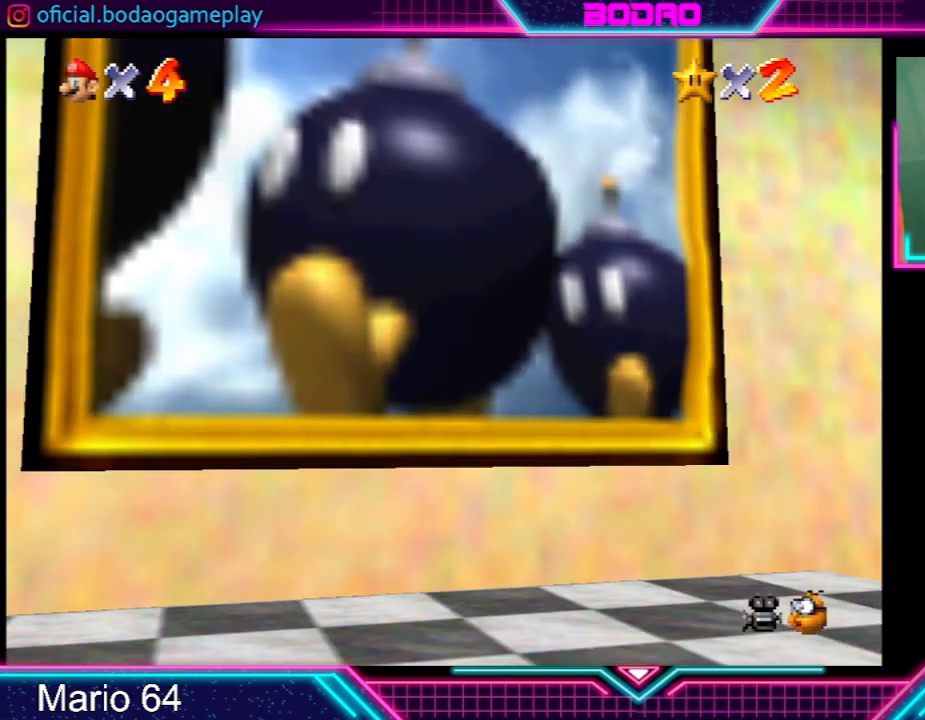
{"buttons": [], "left_stick": "center", "events": [[133, "R2", "up"]]}
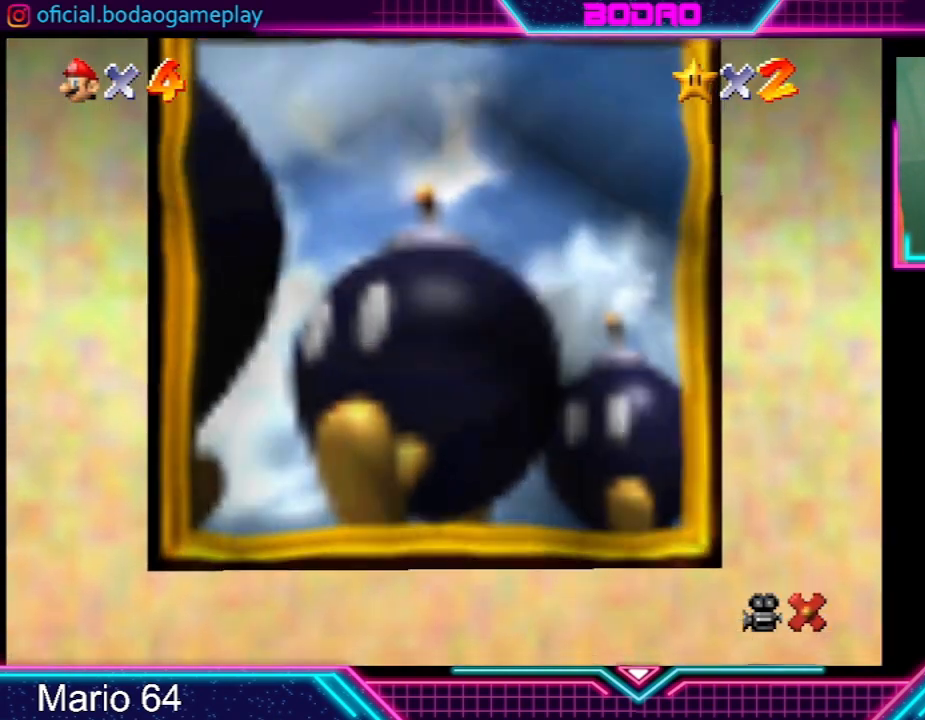
{"buttons": [], "left_stick": "center", "events": []}
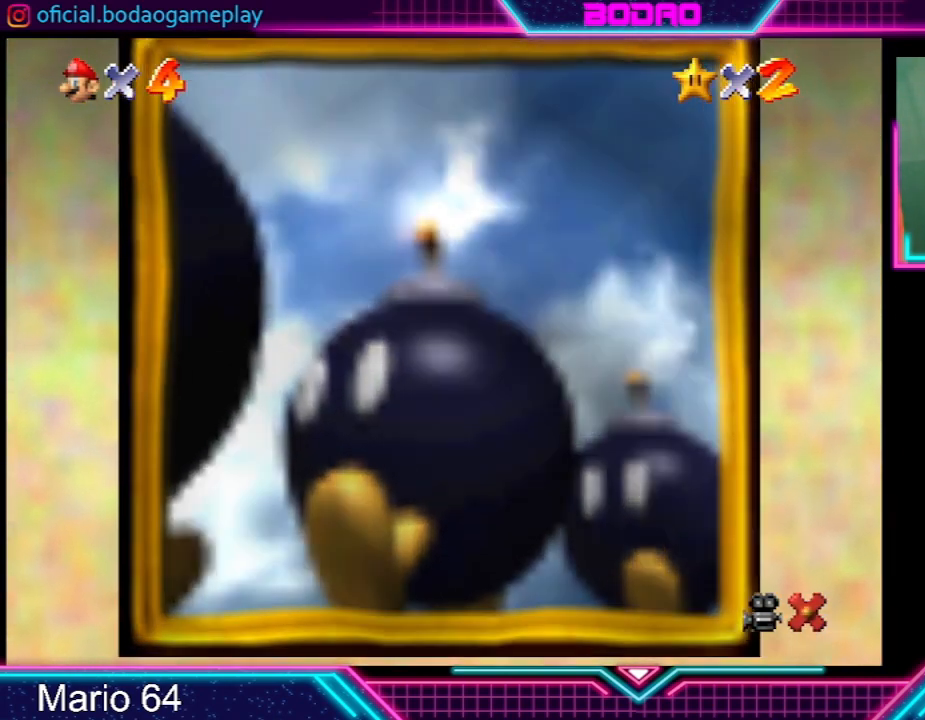
{"buttons": [], "left_stick": "center", "events": []}
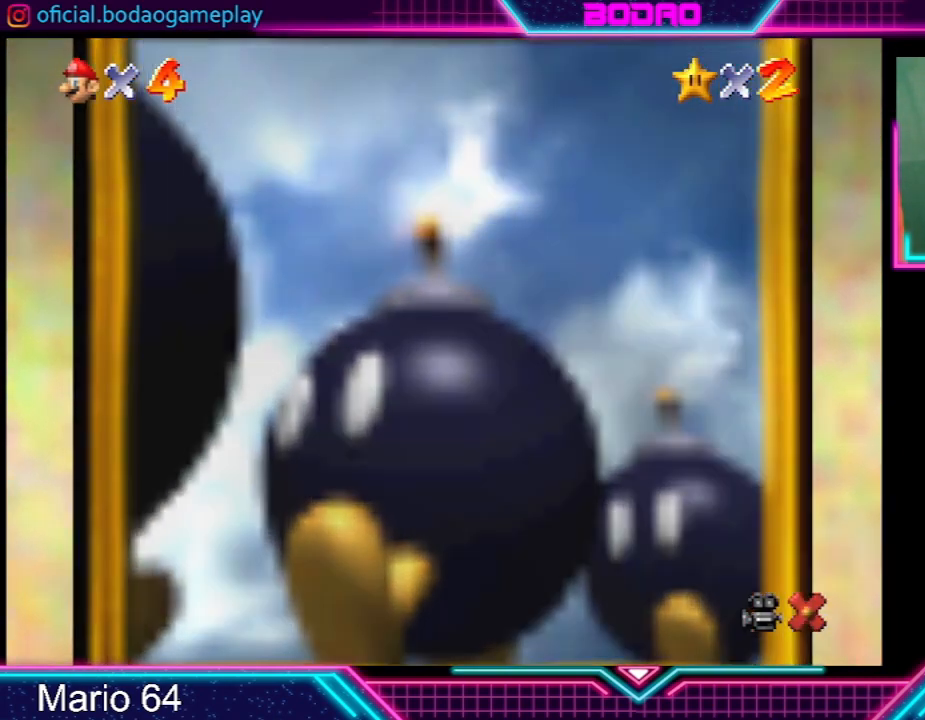
{"buttons": [], "left_stick": "center", "events": []}
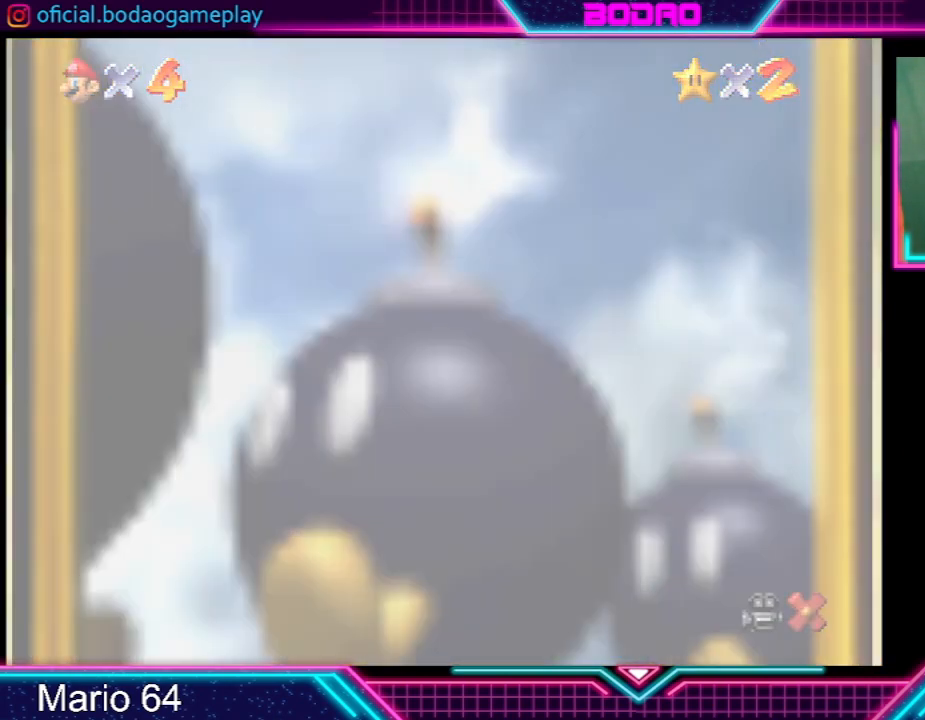
{"buttons": [], "left_stick": "center", "events": []}
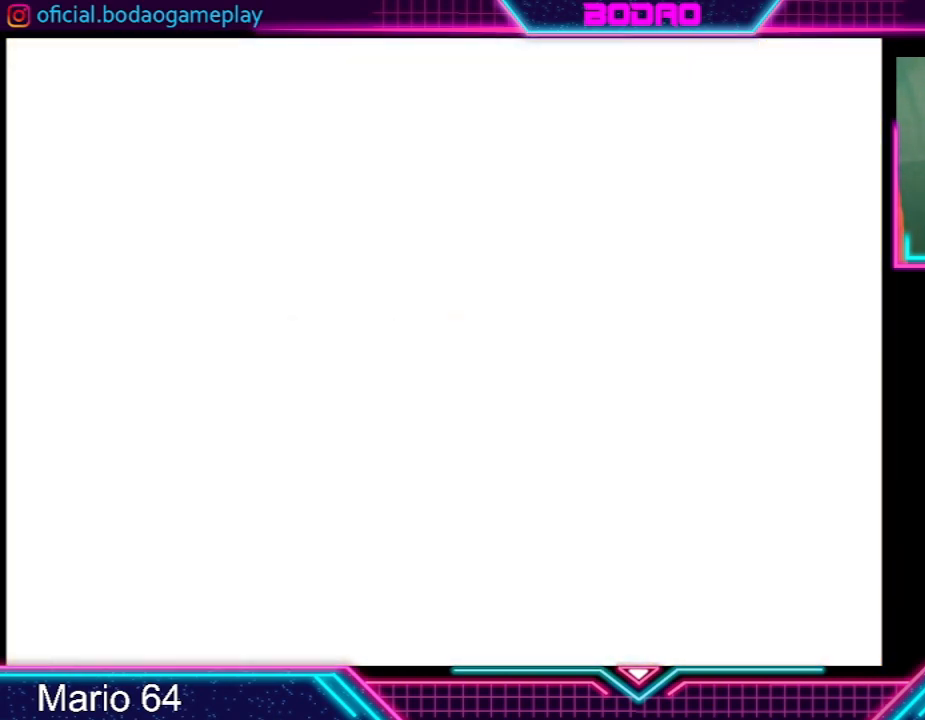
{"buttons": [], "left_stick": "center", "events": []}
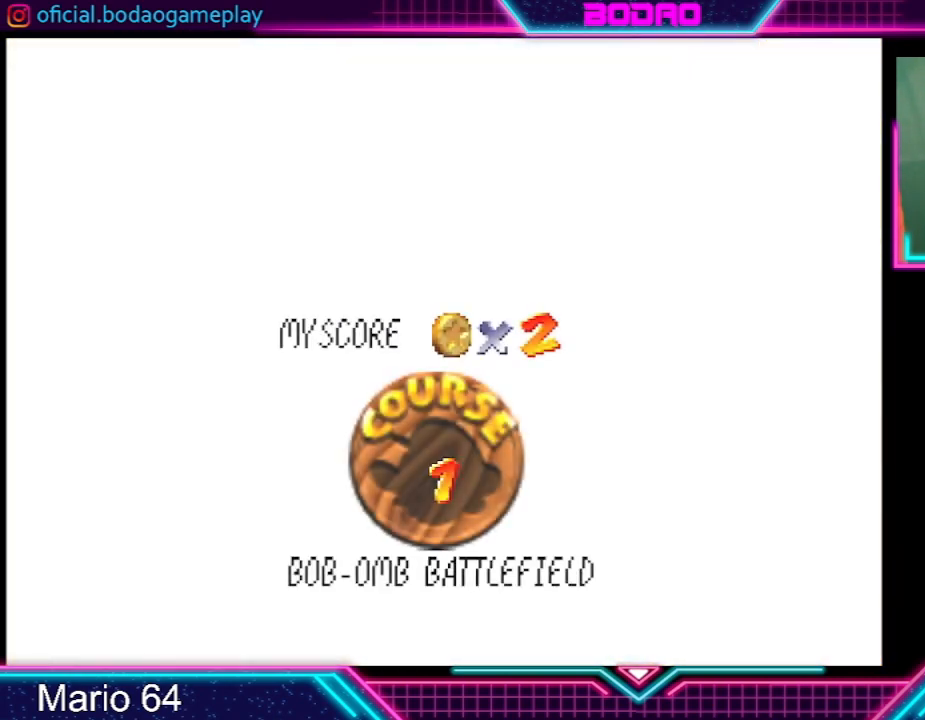
{"buttons": [], "left_stick": "center", "events": []}
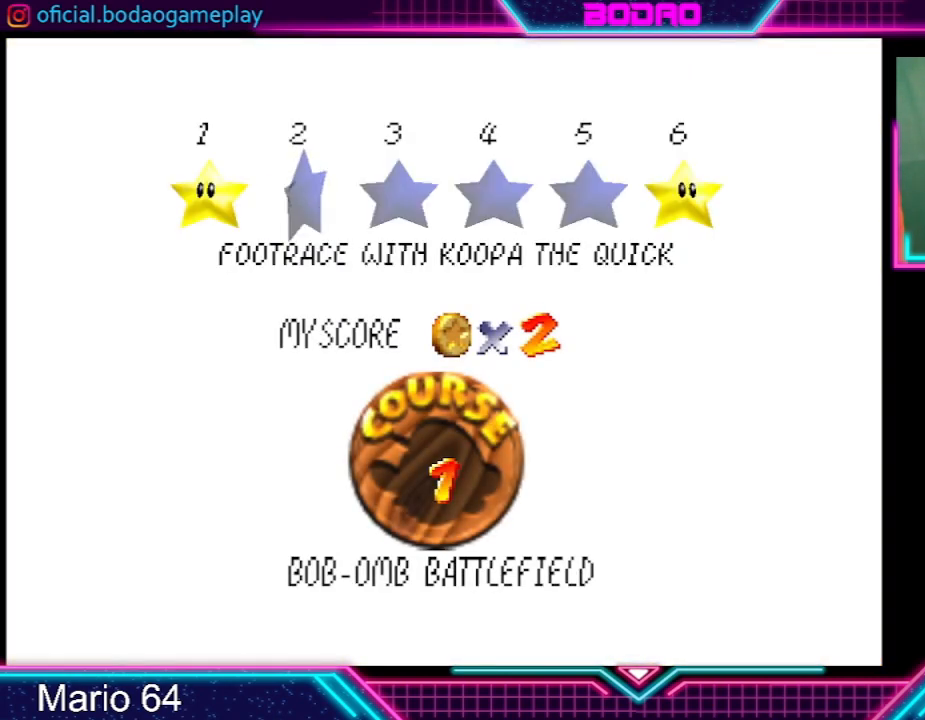
{"buttons": [], "left_stick": "center", "events": [[200, "A", "down"], [334, "A", "up"]]}
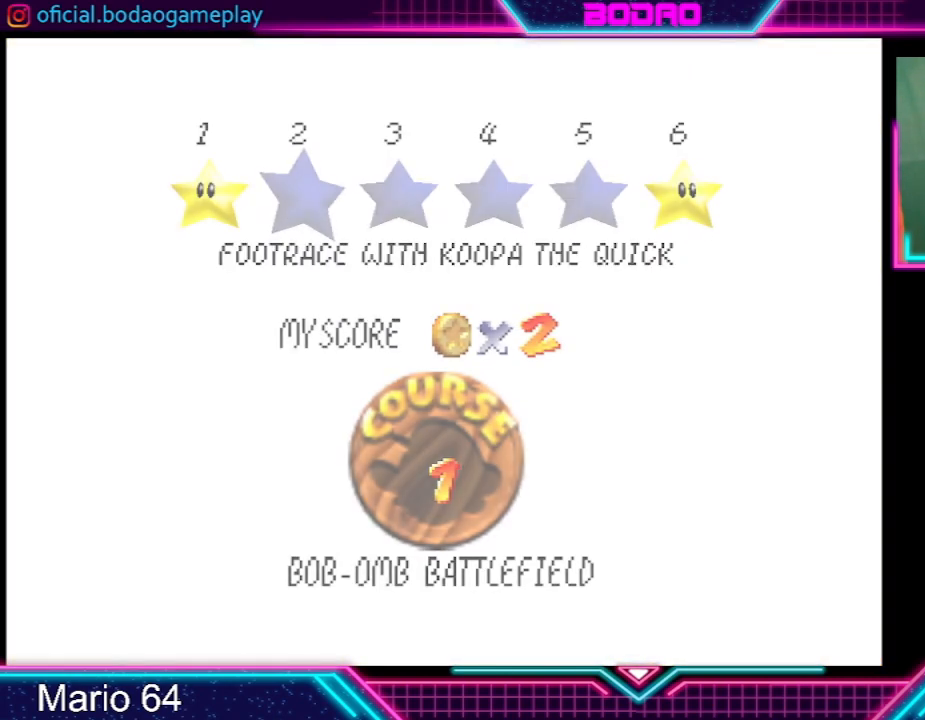
{"buttons": [], "left_stick": "center", "events": []}
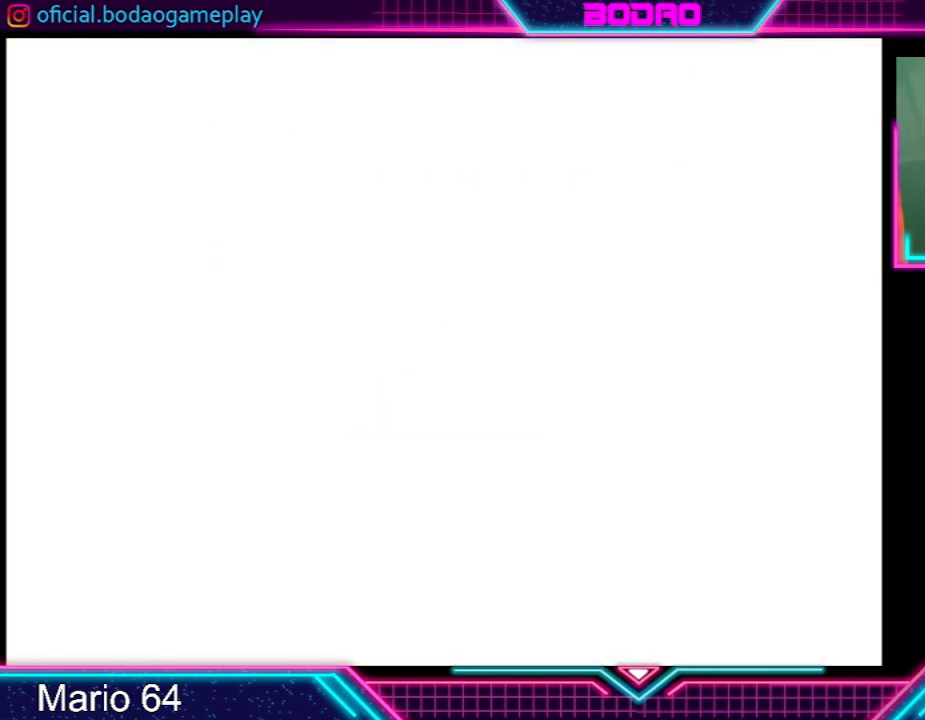
{"buttons": [], "left_stick": "center", "events": []}
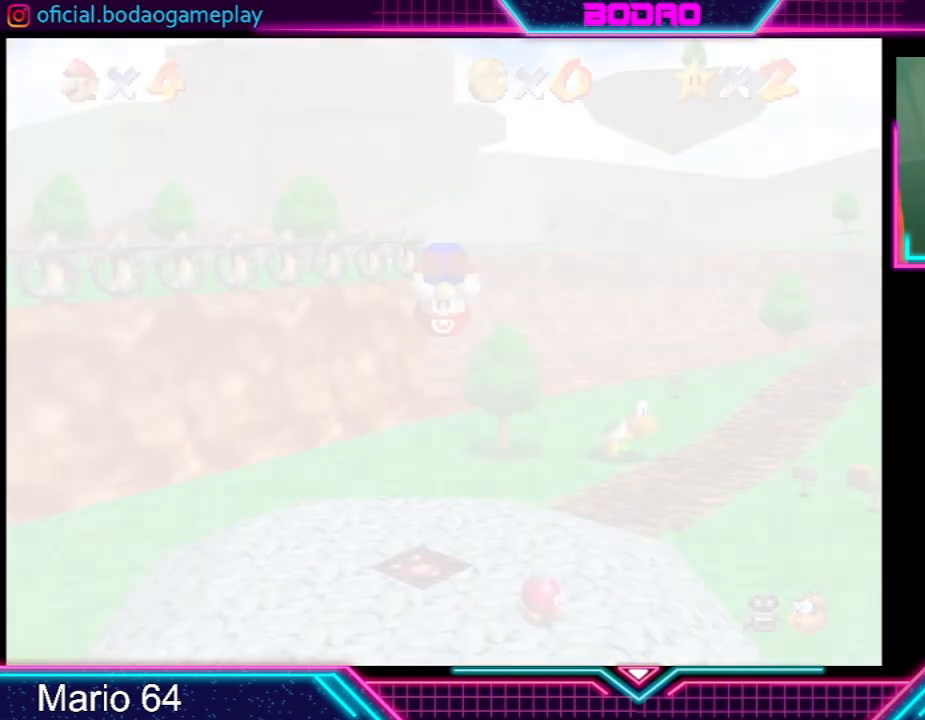
{"buttons": [], "left_stick": "center", "events": []}
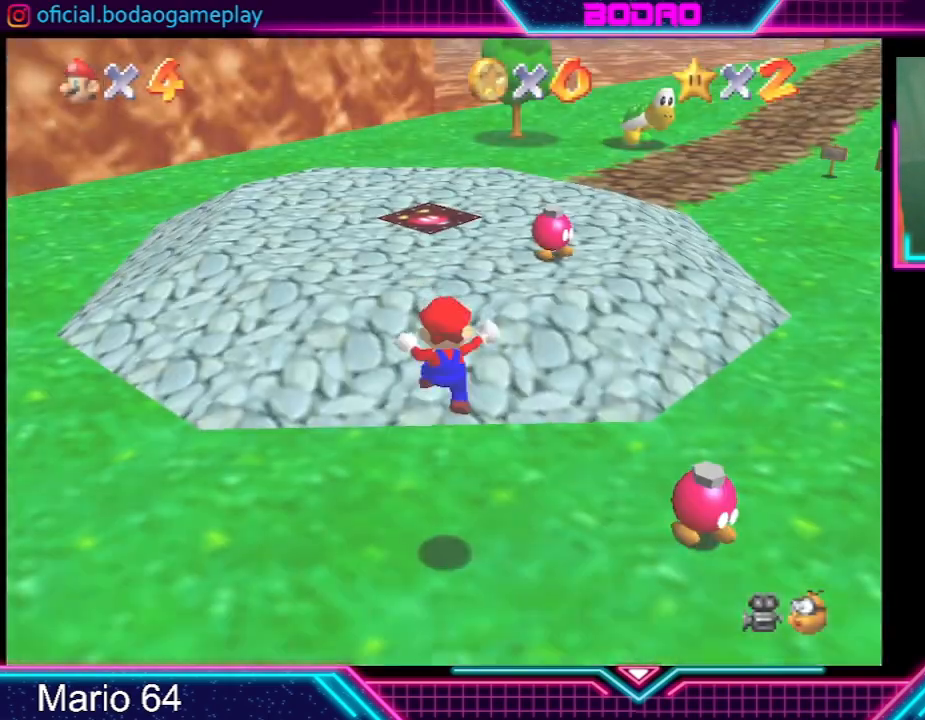
{"buttons": [], "left_stick": "up-right", "events": [[267, "left_stick", "up-right"]]}
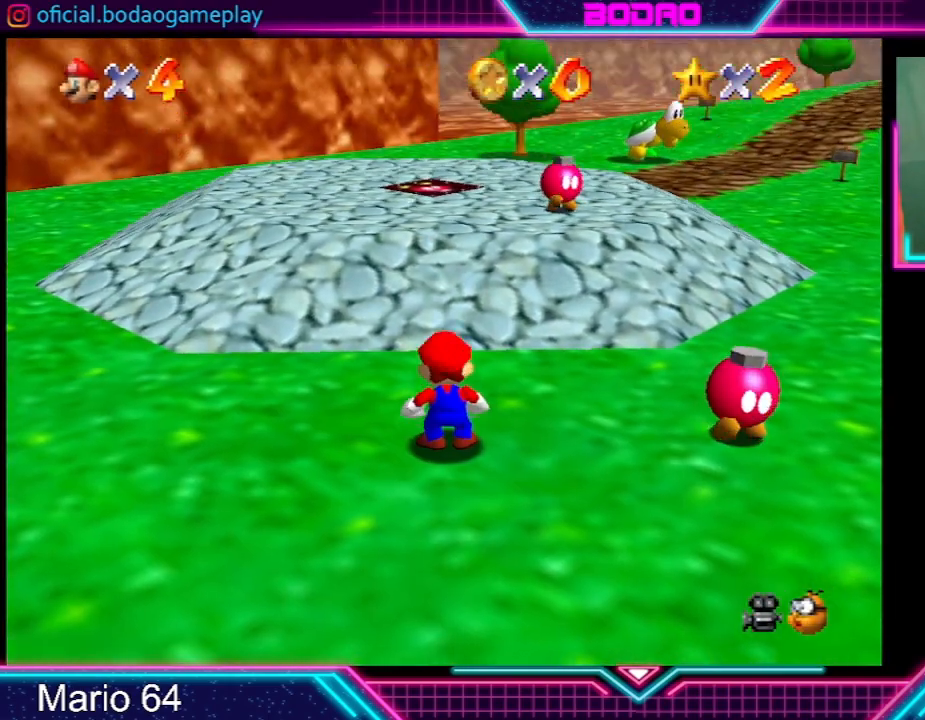
{"buttons": [], "left_stick": "up-right", "events": []}
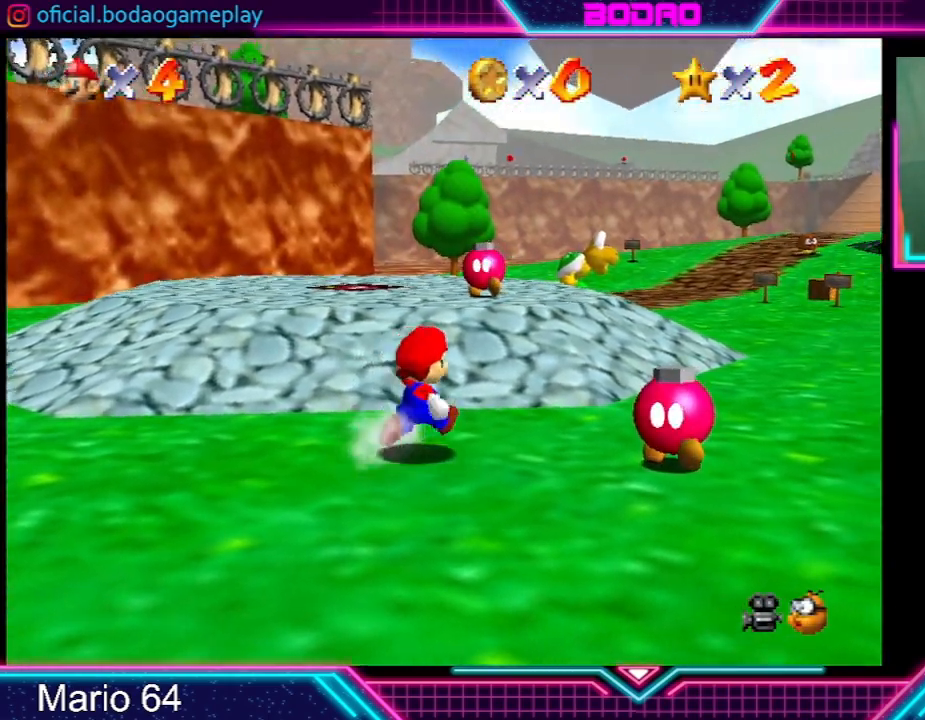
{"buttons": [], "left_stick": "up", "events": [[501, "left_stick", "up"]]}
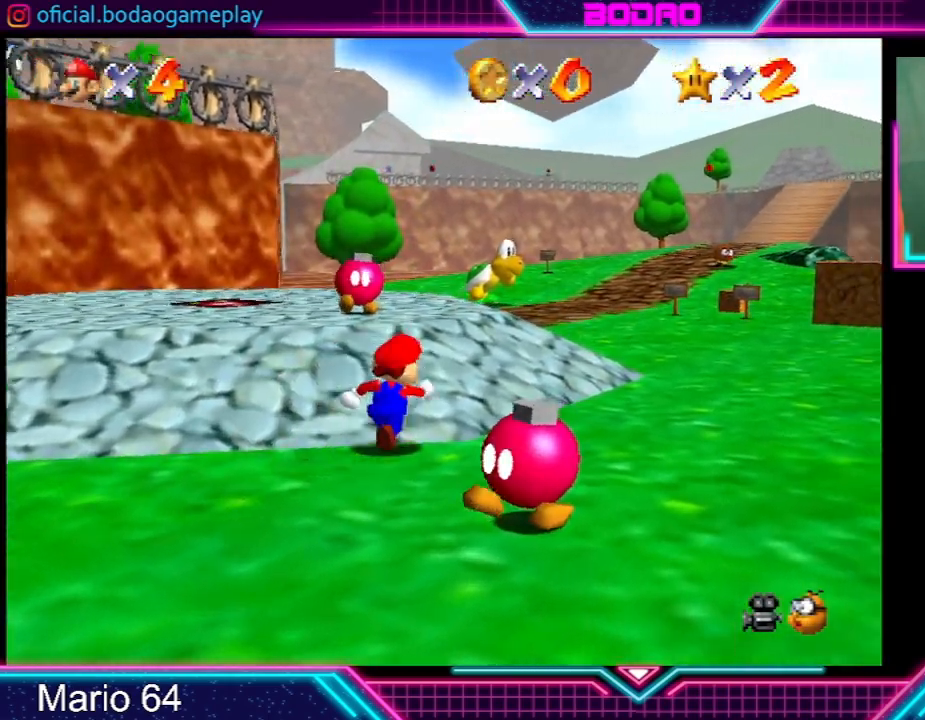
{"buttons": [], "left_stick": "up", "events": []}
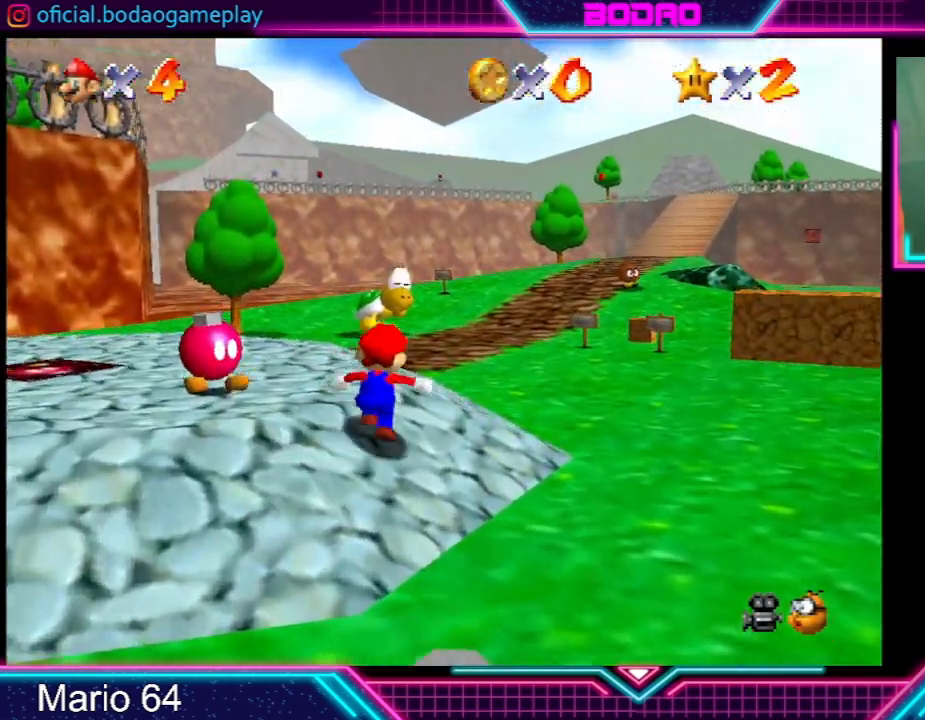
{"buttons": [], "left_stick": "up", "events": []}
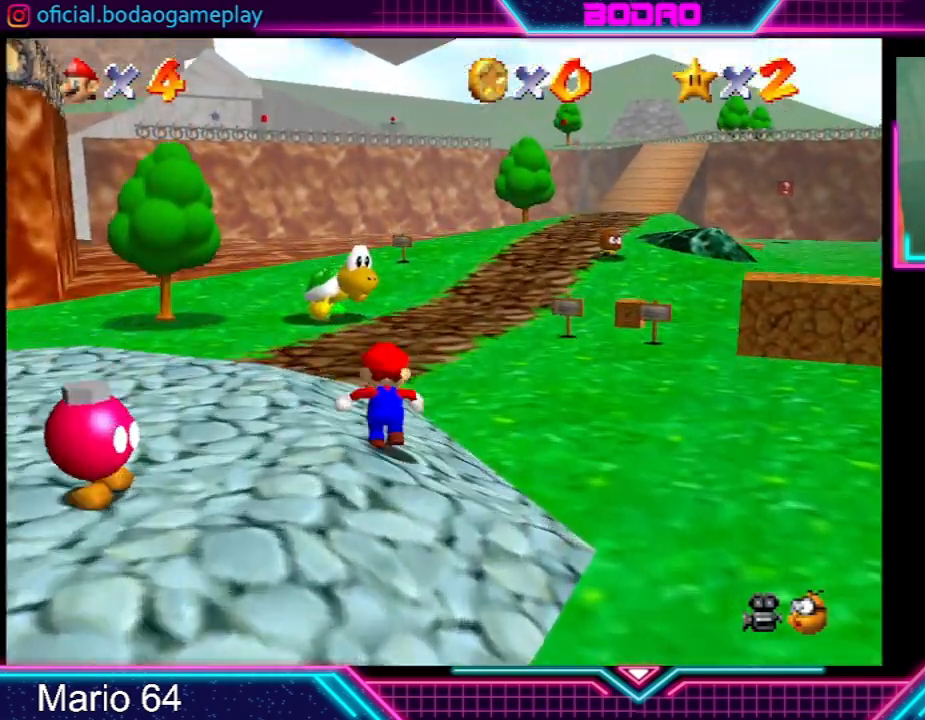
{"buttons": [], "left_stick": "up", "events": []}
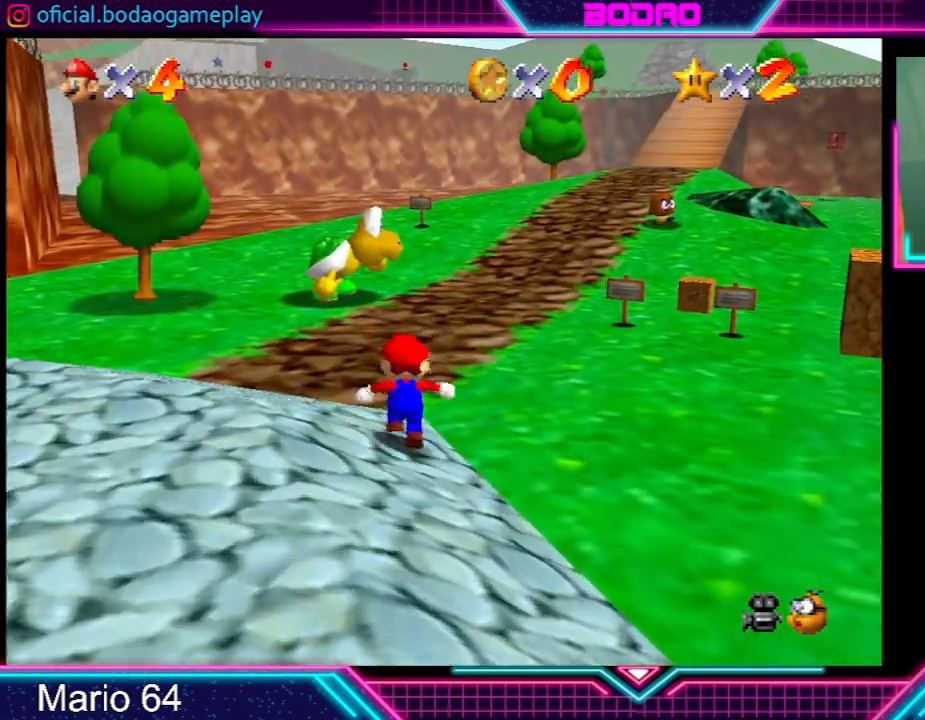
{"buttons": [], "left_stick": "up", "events": []}
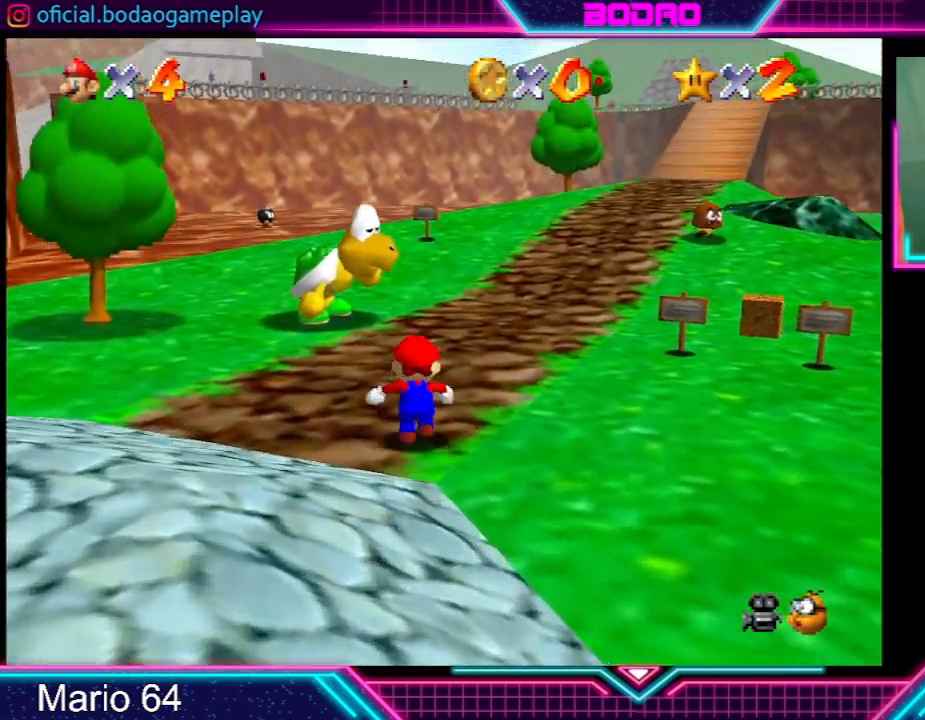
{"buttons": [], "left_stick": "up-left", "events": [[467, "left_stick", "up-left"]]}
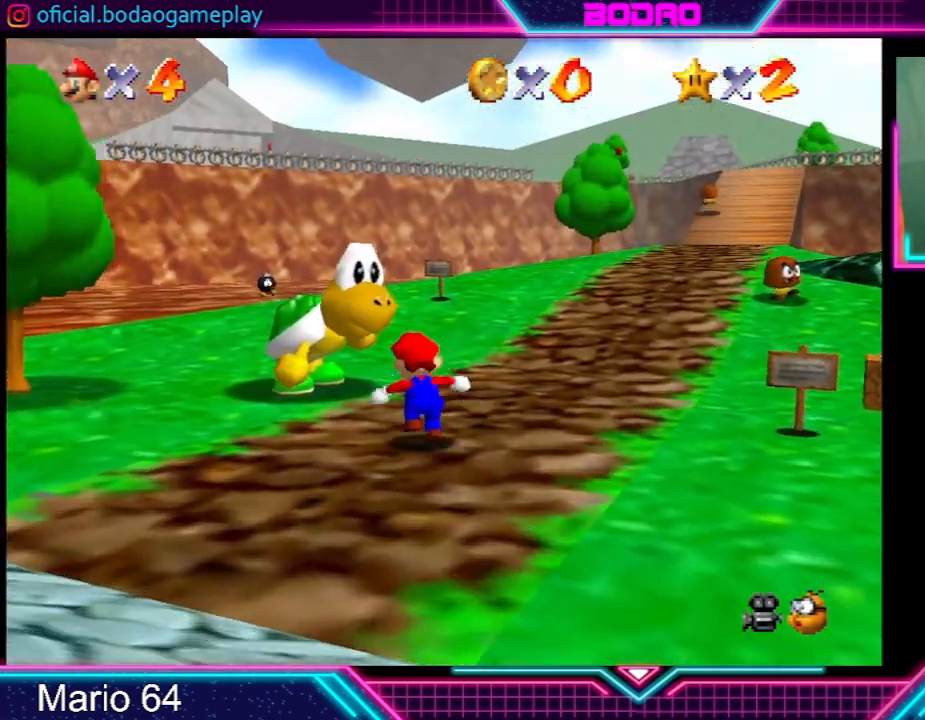
{"buttons": [], "left_stick": "center", "events": [[167, "left_stick", "center"]]}
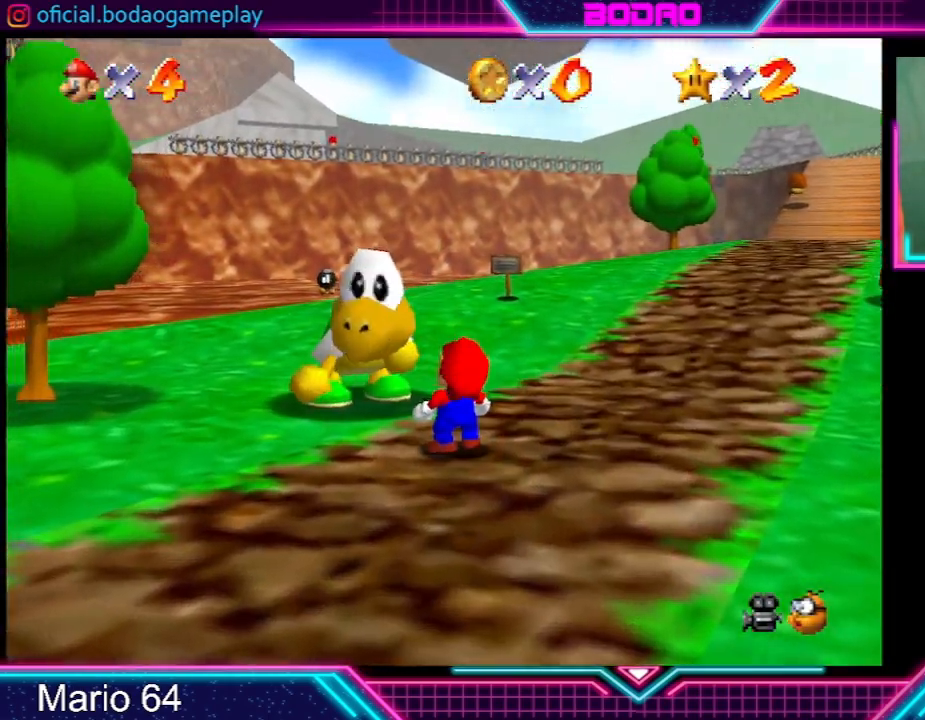
{"buttons": ["A"], "left_stick": "center", "events": [[333, "A", "down"], [467, "A", "up"], [500, "A", "down"]]}
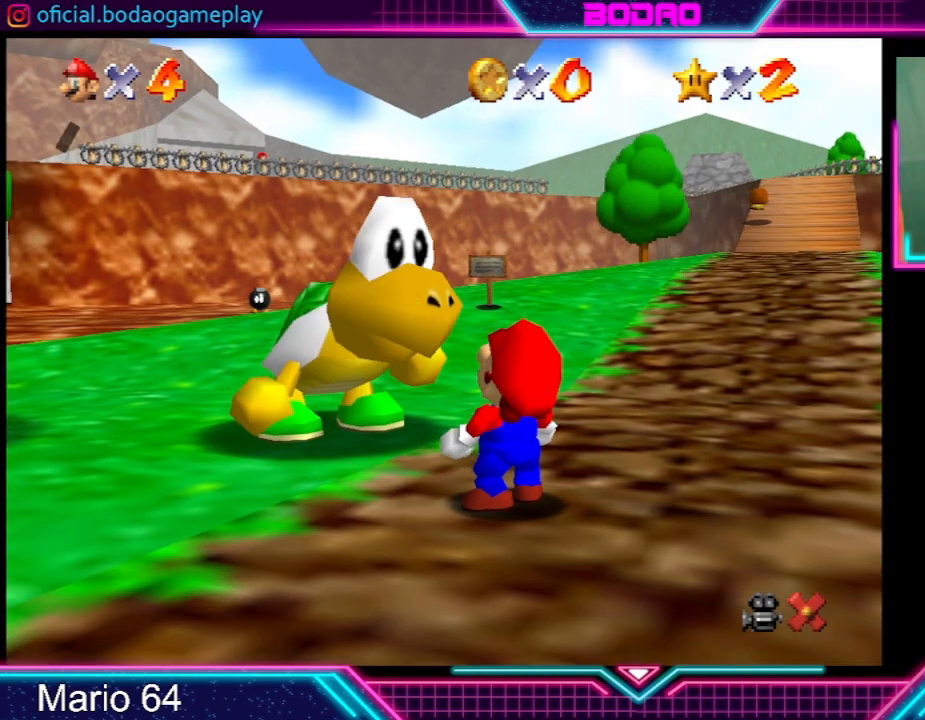
{"buttons": ["A"], "left_stick": "center", "events": [[134, "A", "up"], [200, "A", "down"], [267, "A", "up"], [334, "A", "down"], [400, "A", "up"], [467, "A", "down"]]}
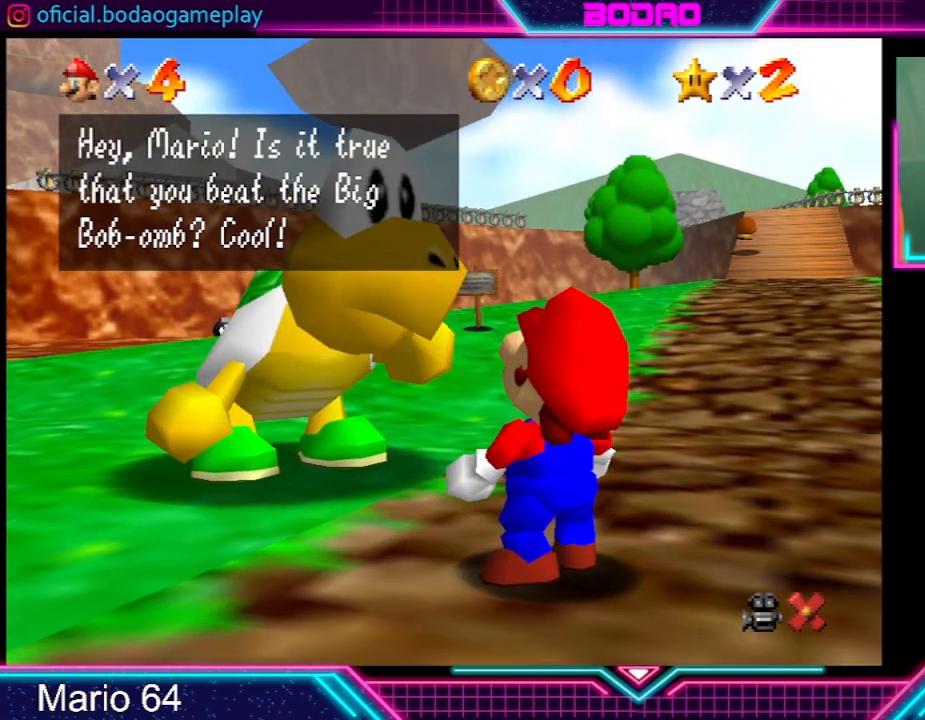
{"buttons": [], "left_stick": "center", "events": [[66, "A", "up"], [166, "A", "down"], [267, "A", "up"], [333, "A", "down"], [433, "A", "up"]]}
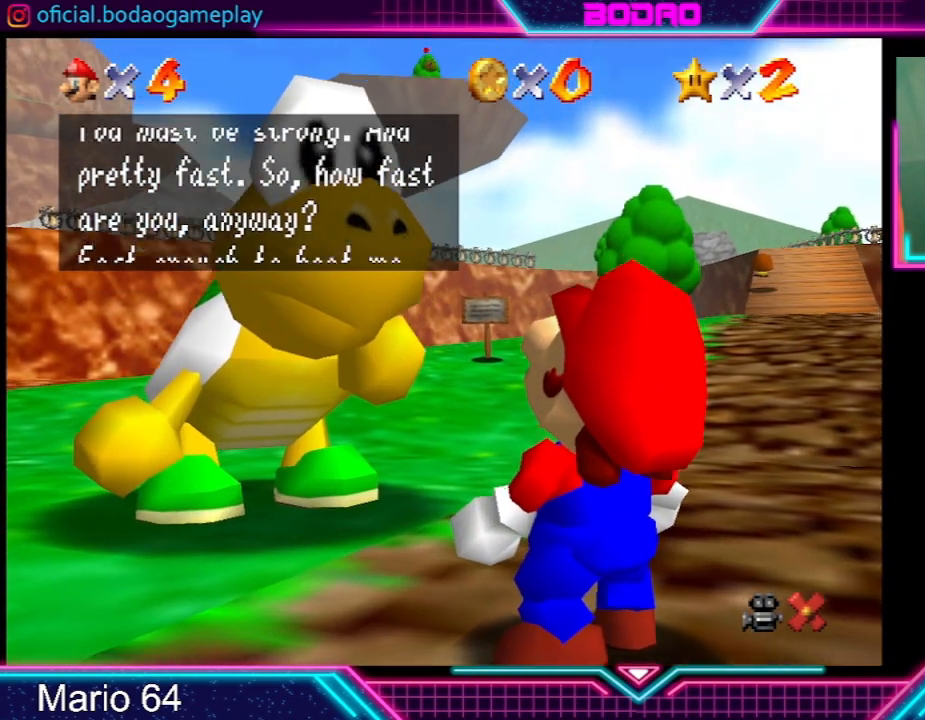
{"buttons": ["A"], "left_stick": "center", "events": [[200, "A", "down"], [334, "A", "up"], [401, "A", "down"]]}
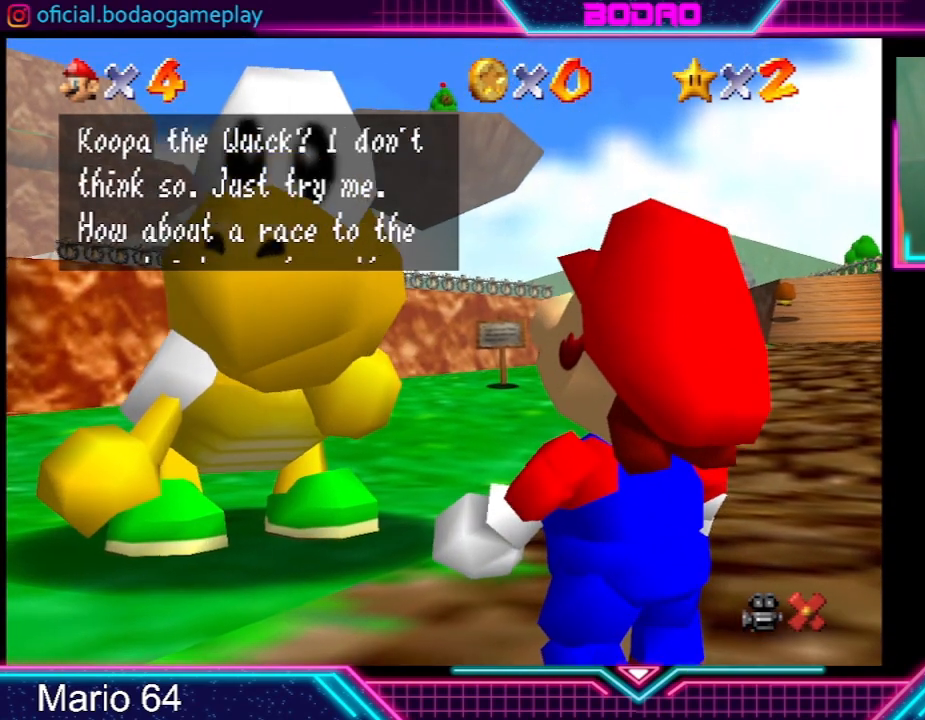
{"buttons": [], "left_stick": "center", "events": [[67, "A", "up"], [367, "A", "down"], [467, "A", "up"]]}